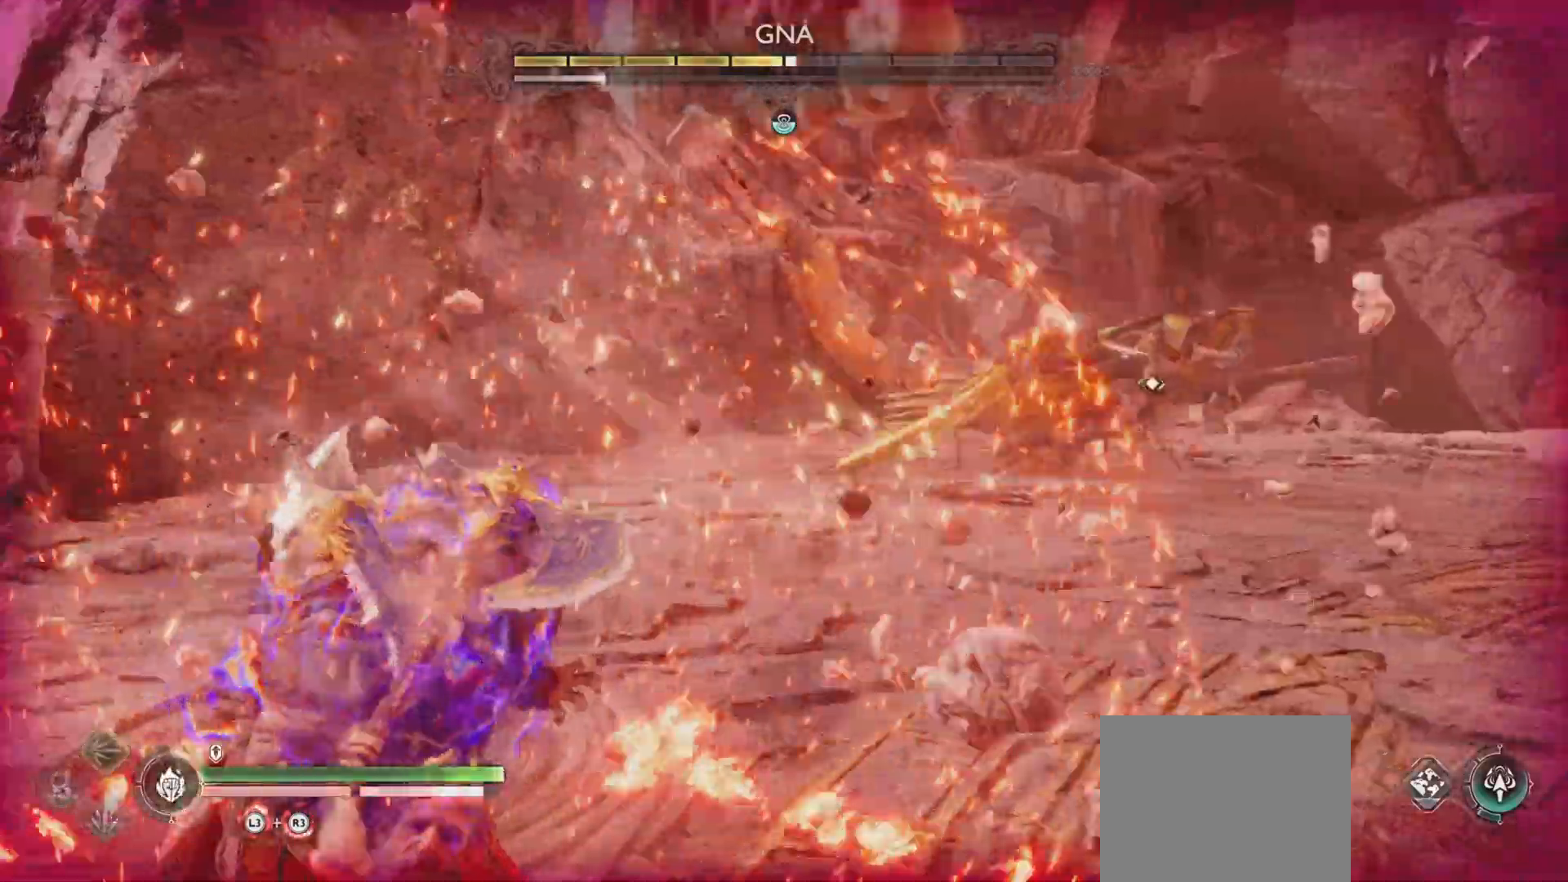
Gameplay with a controller (PlayStation layout); each line is a JSON object with the inputs held at the frame after it. "events" lists button and stick changes between this image and that frame as [ms after this image, input, new state], when the widget could be followed in between. Not read: L3 R3.
{"buttons": [], "left_stick": "center", "right_stick": "center", "events": [[150, "R1", "down"], [267, "R1", "up"], [351, "R1", "down"], [451, "R1", "up"]]}
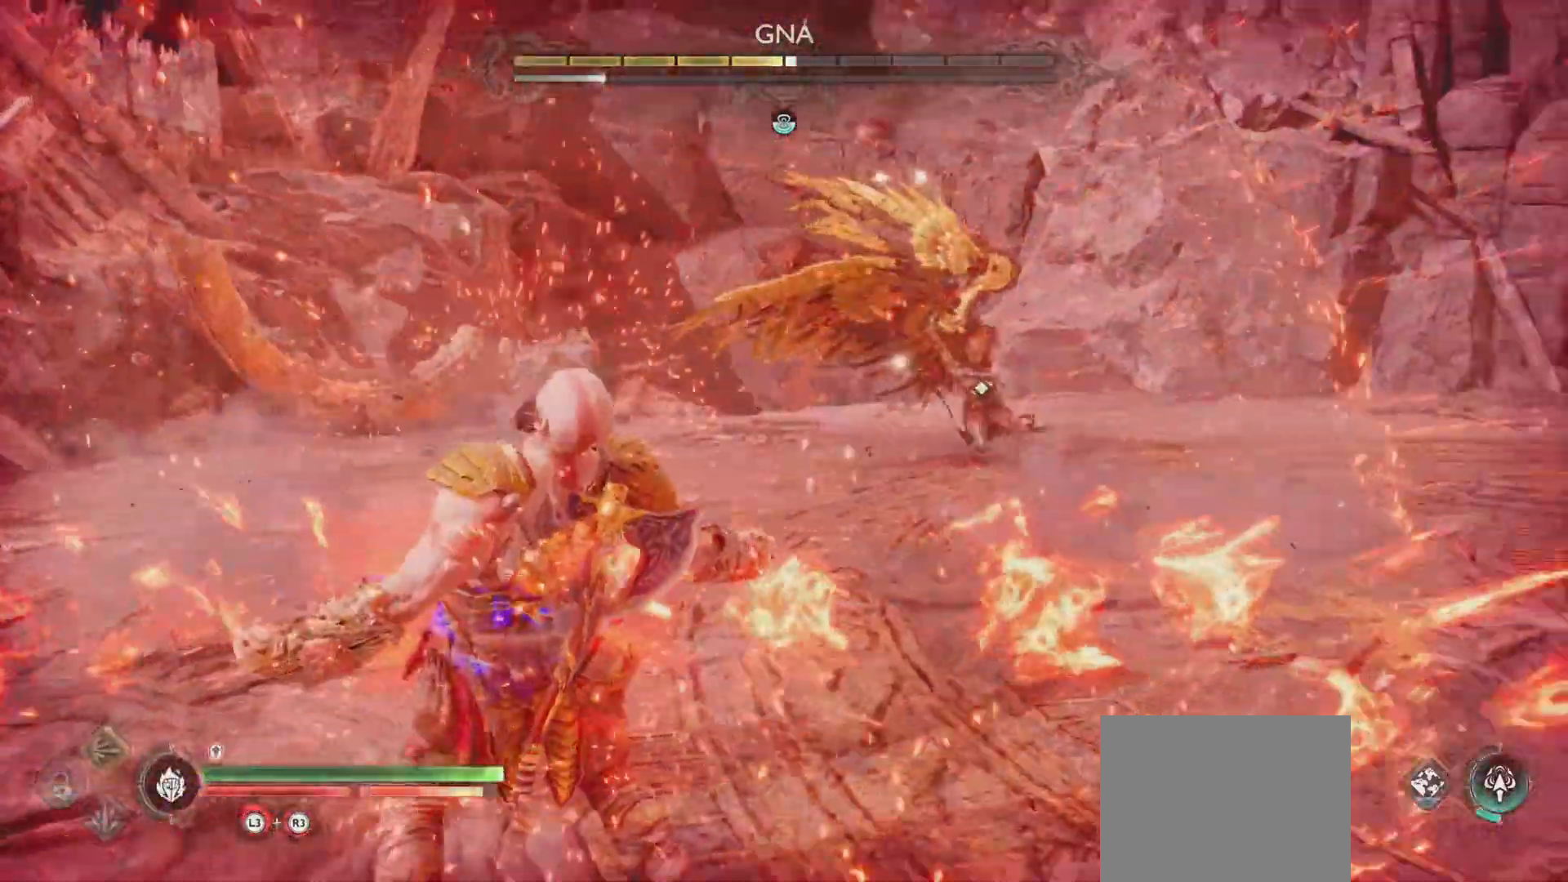
{"buttons": [], "left_stick": "down-right", "right_stick": "center", "events": [[200, "R1", "down"], [317, "R1", "up"], [400, "R1", "down"], [417, "left_stick", "down-right"], [484, "R1", "up"]]}
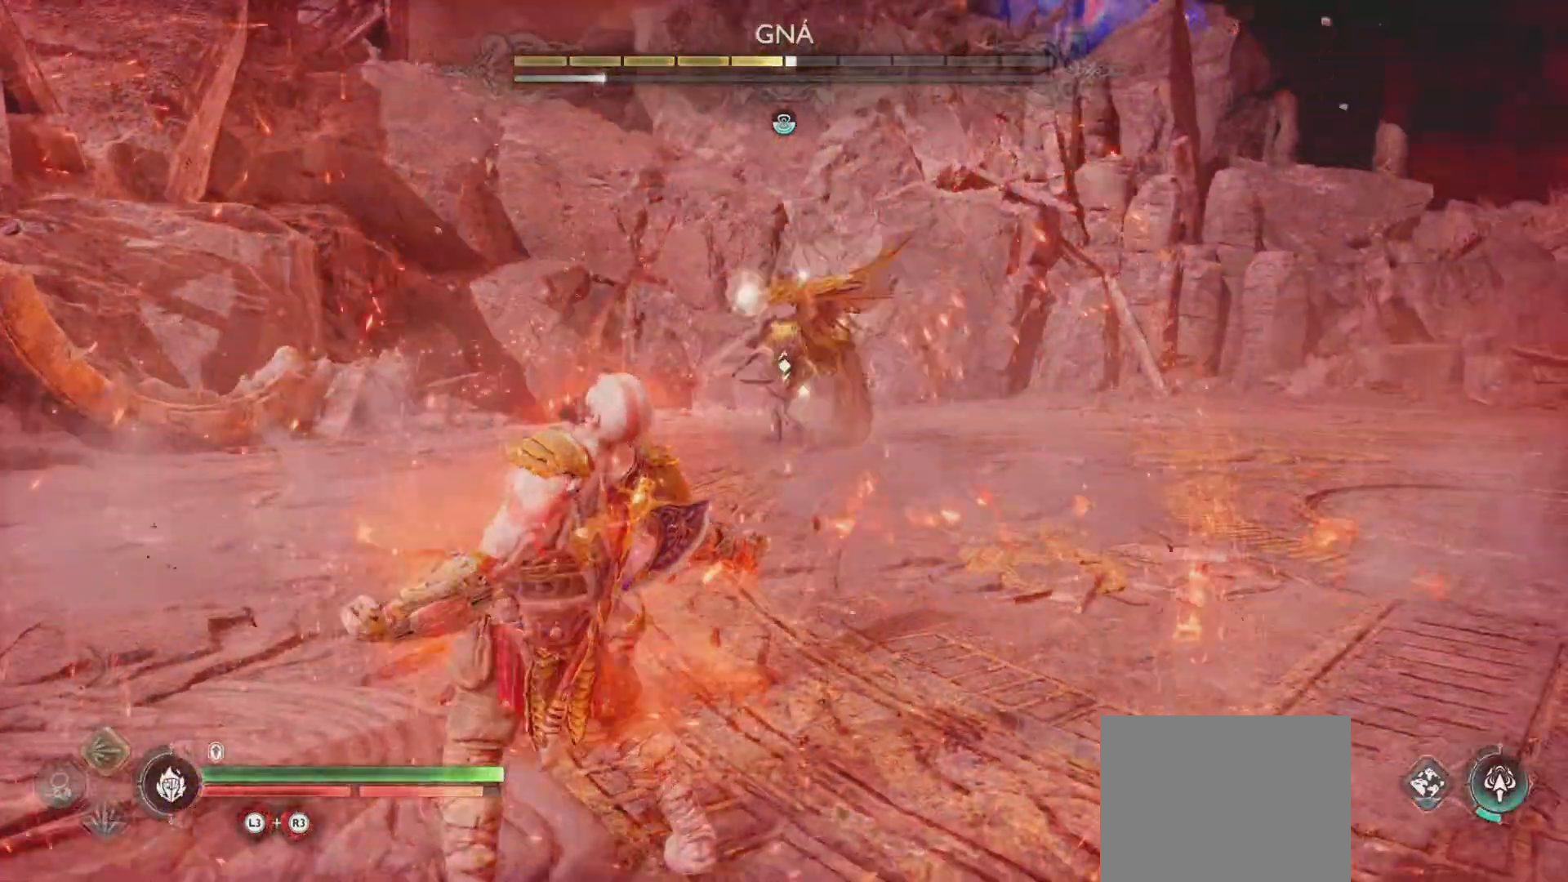
{"buttons": ["R1"], "left_stick": "center", "right_stick": "up-left", "events": [[67, "R1", "down"], [84, "left_stick", "center"], [184, "R1", "up"], [251, "R1", "down"], [351, "R1", "up"], [367, "right_stick", "up-left"], [417, "R1", "down"]]}
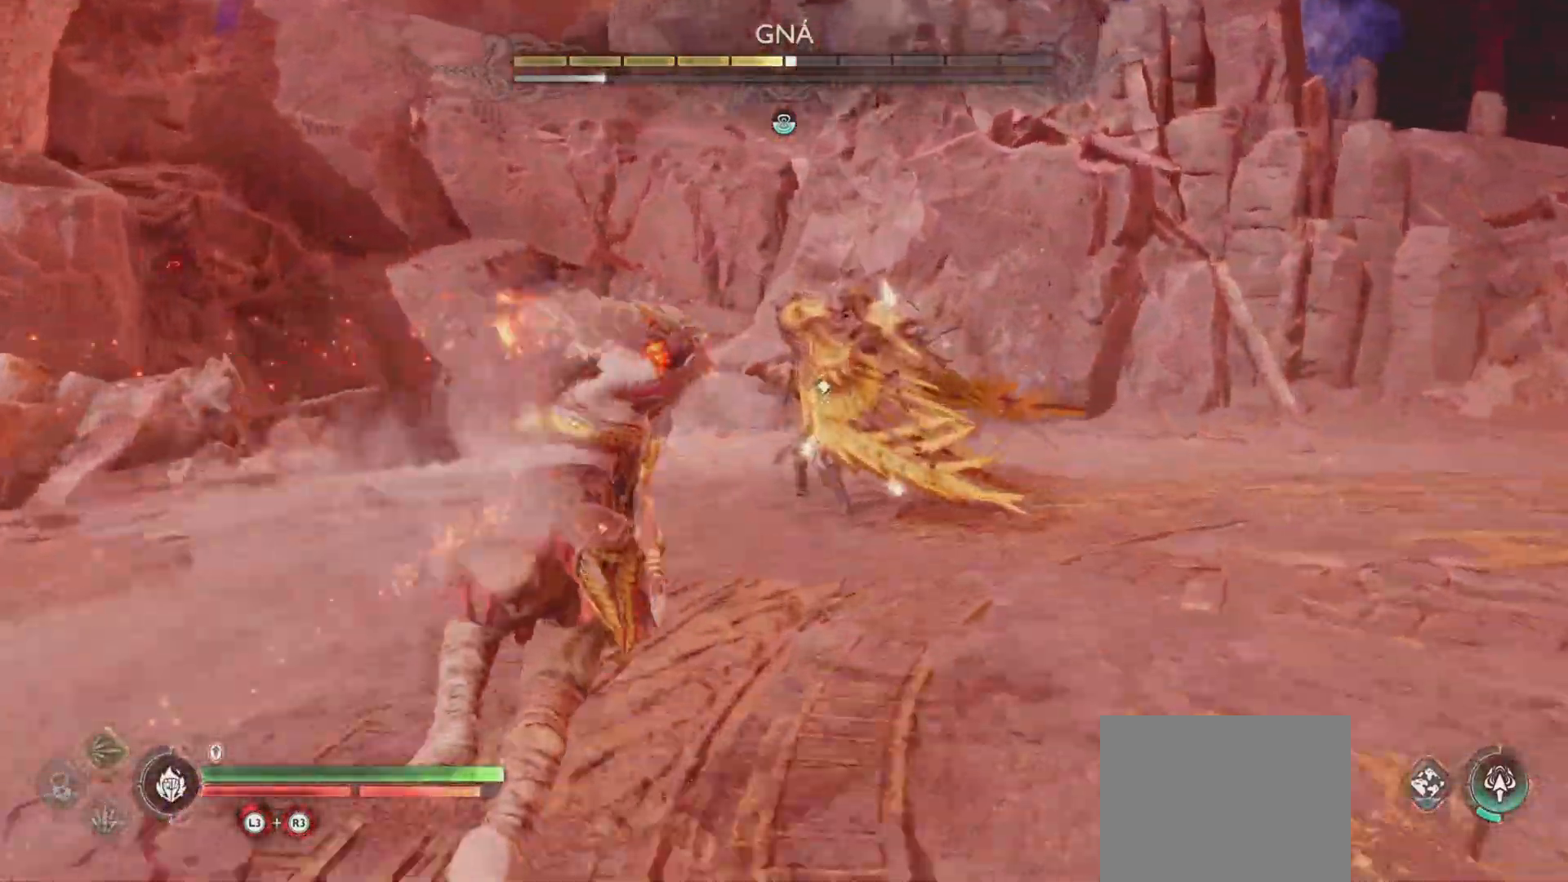
{"buttons": [], "left_stick": "center", "right_stick": "center"}
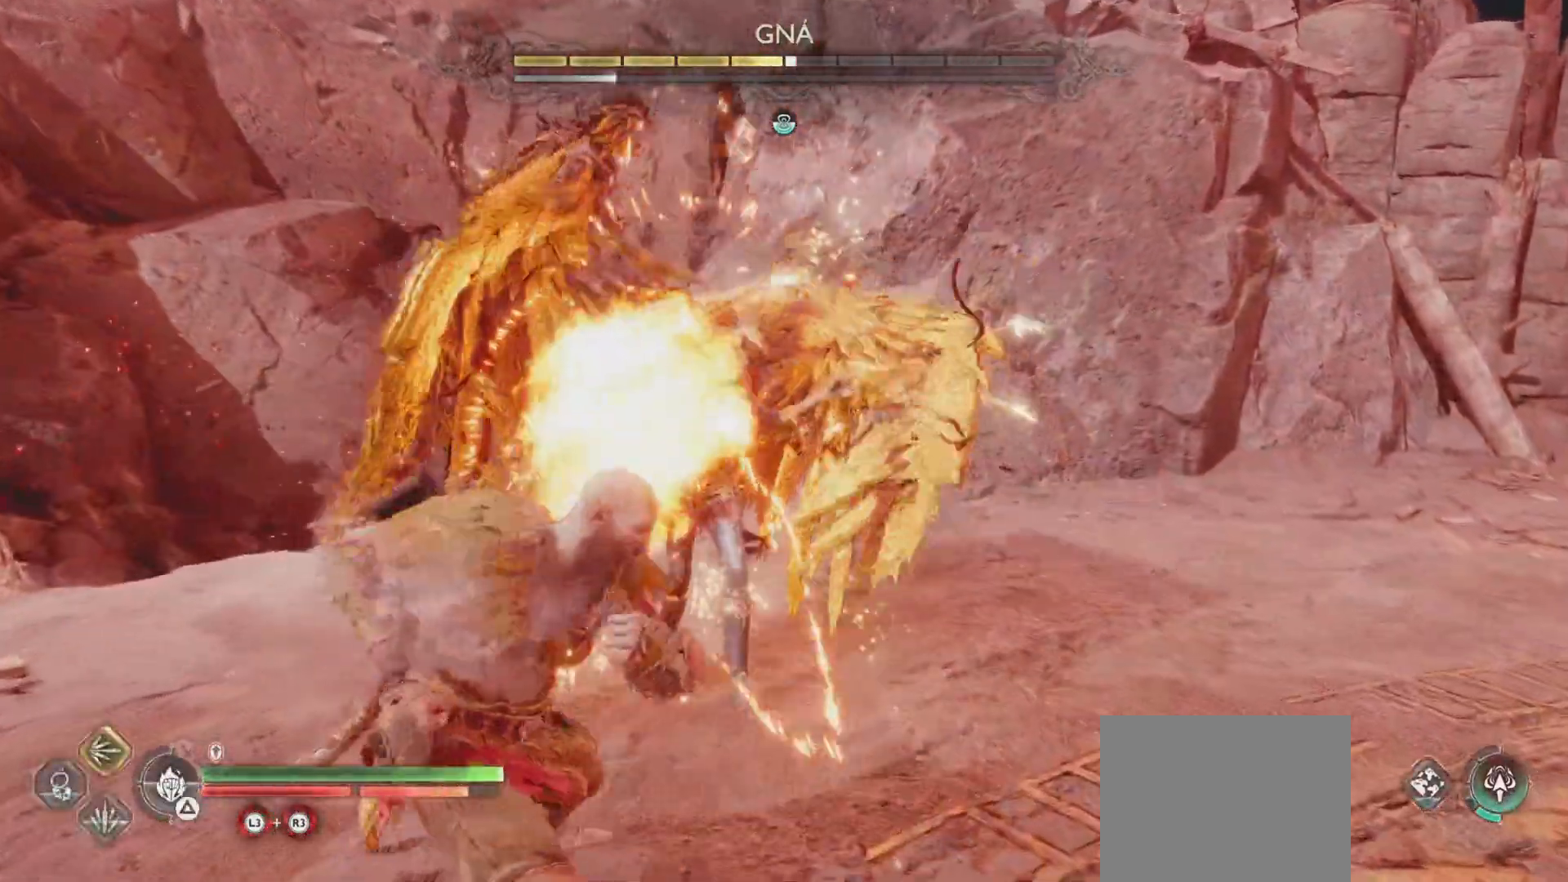
{"buttons": ["SQUARE", "L1"], "left_stick": "center", "right_stick": "center", "events": [[84, "R1", "down"], [100, "L1", "down"], [184, "R1", "up"], [251, "R1", "down"], [317, "SQUARE", "down"], [351, "R1", "up"], [367, "SQUARE", "up"], [417, "R1", "down"], [467, "SQUARE", "down"], [501, "R1", "up"]]}
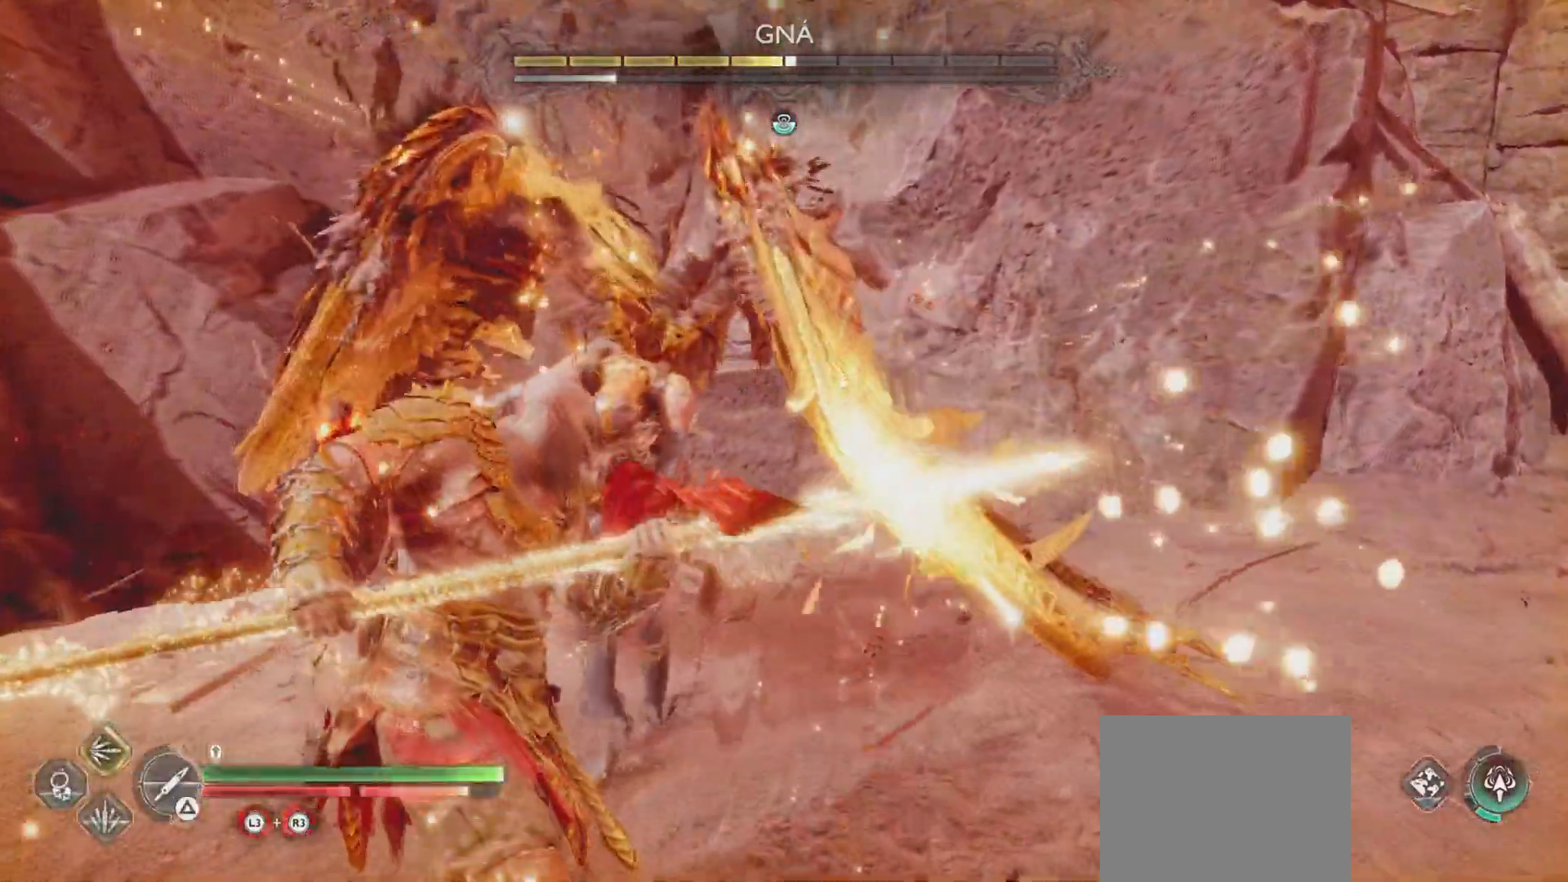
{"buttons": ["L1"], "left_stick": "center", "right_stick": "center", "events": [[16, "SQUARE", "up"], [66, "R1", "down"], [83, "SQUARE", "down"], [150, "R1", "up"], [150, "SQUARE", "up"], [434, "right_stick", "up-left"], [500, "right_stick", "center"]]}